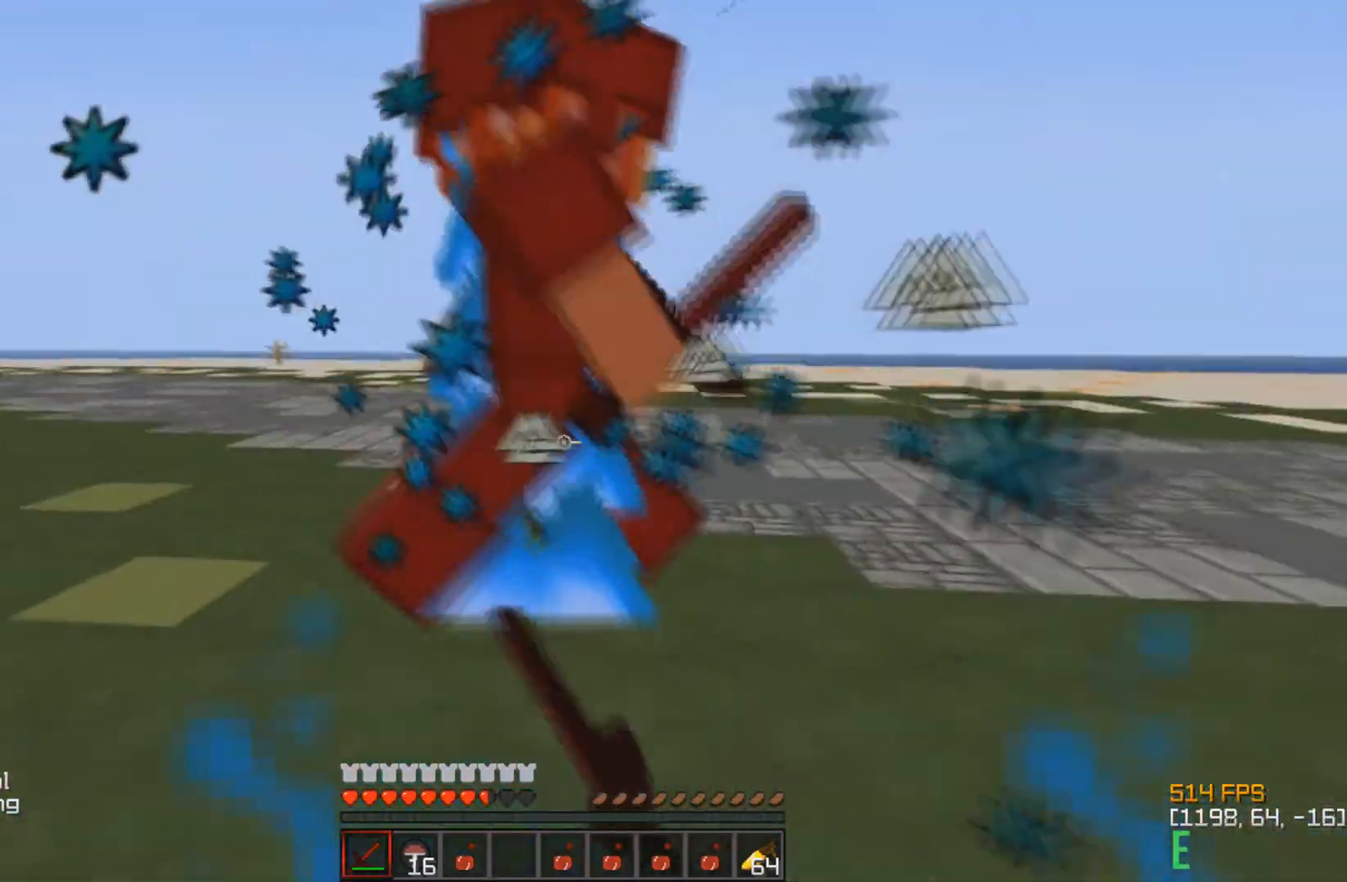
Gameplay with keyboard; each line is a JSON object with the keys held at the frame after it. "events" lists presses ("down") and releases ("up") of "a", "d", "s" and "w" between this image and that frame as [ms after this image, input, new state], when the widget could be followed in between. No other keys are recorded. Mouse input is not recorded.
{"keys": ["w"], "events": [[167, "w", "up"], [333, "w", "down"], [467, "a", "up"]]}
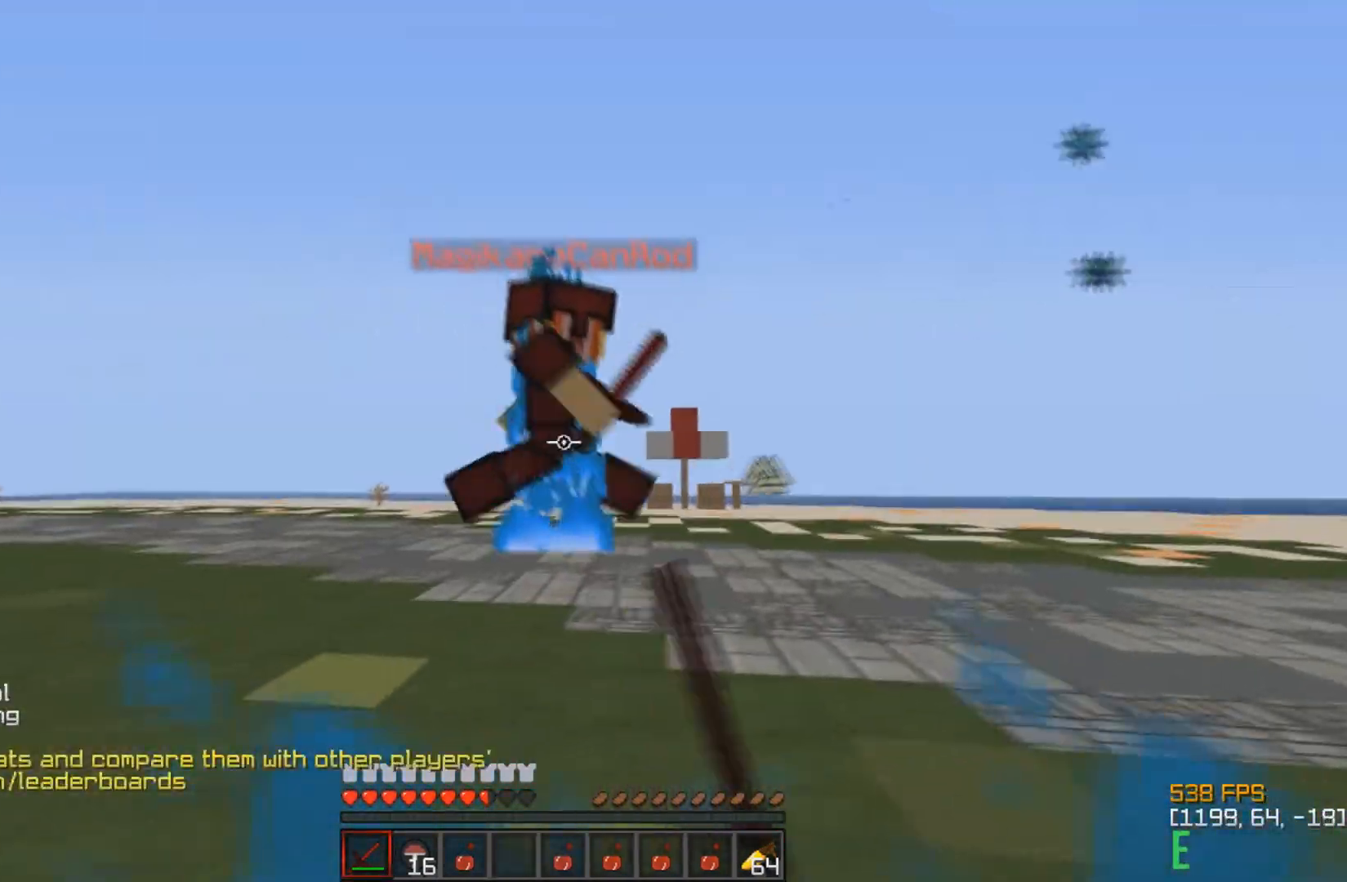
{"keys": ["a"], "events": [[133, "d", "down"], [250, "w", "up"], [500, "a", "down"], [500, "d", "up"]]}
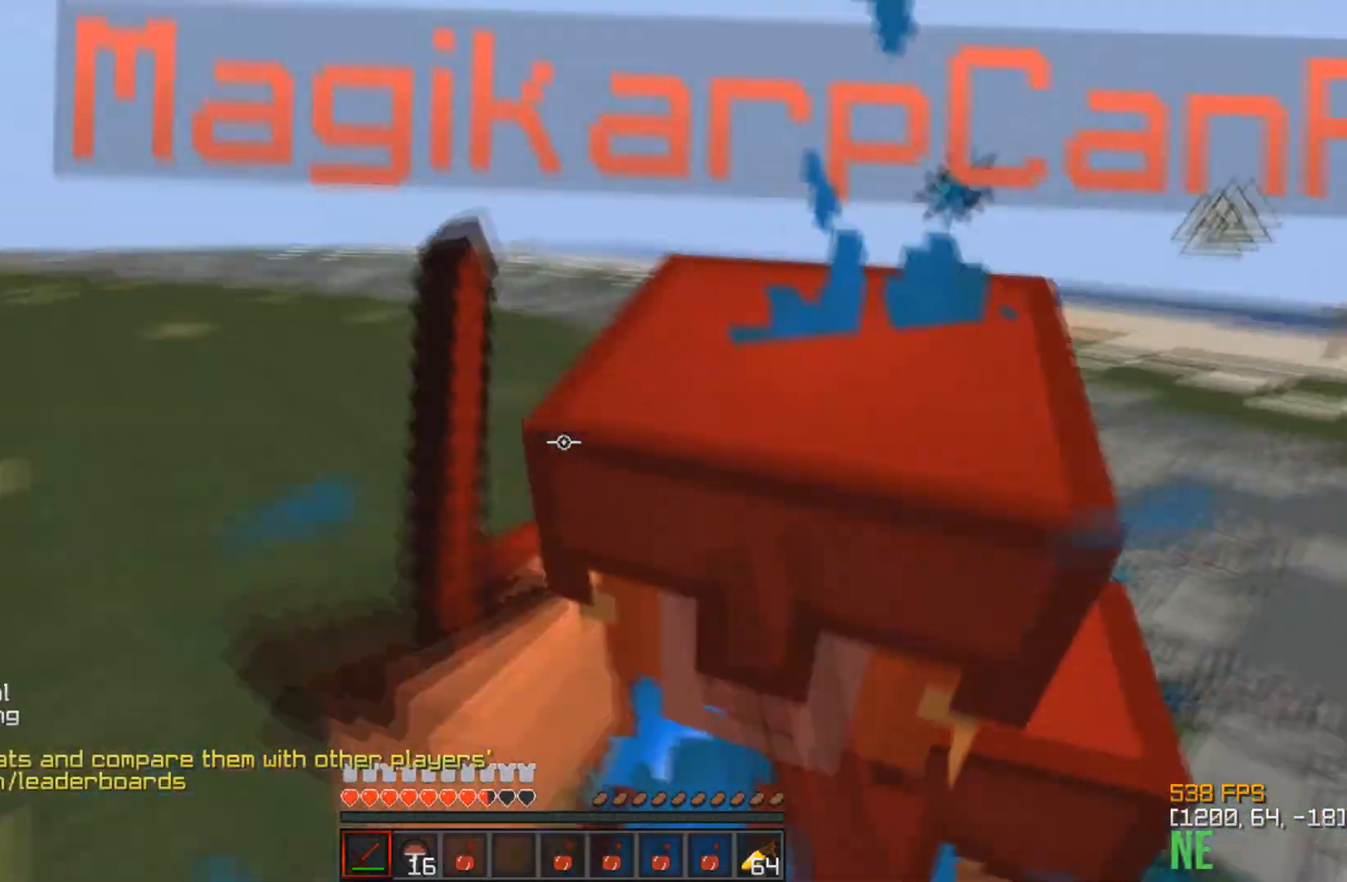
{"keys": ["a", "w"], "events": [[100, "w", "down"]]}
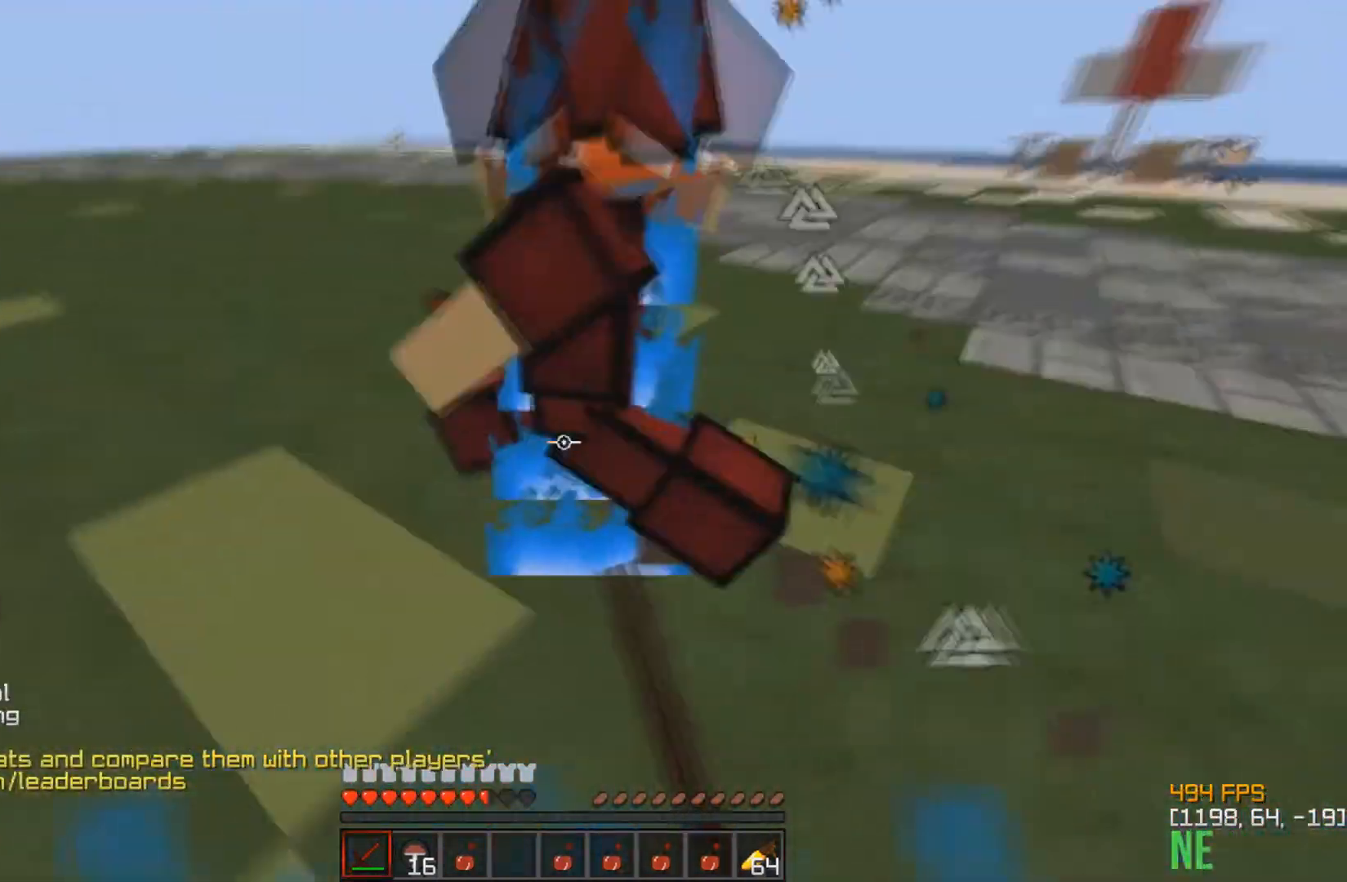
{"keys": ["a", "w"], "events": [[417, "a", "up"], [483, "a", "down"]]}
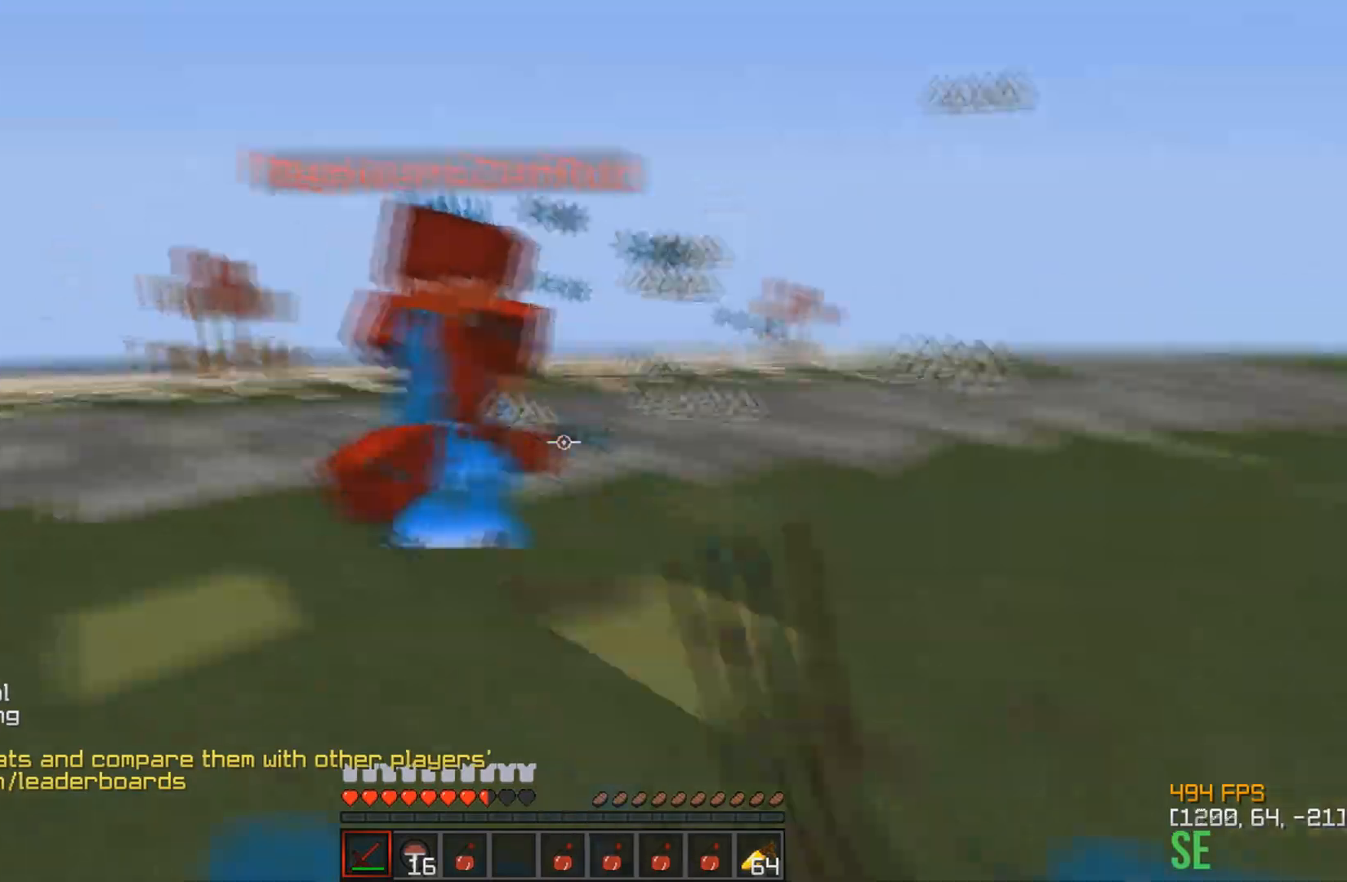
{"keys": ["d", "w"], "events": [[150, "a", "up"], [283, "d", "down"]]}
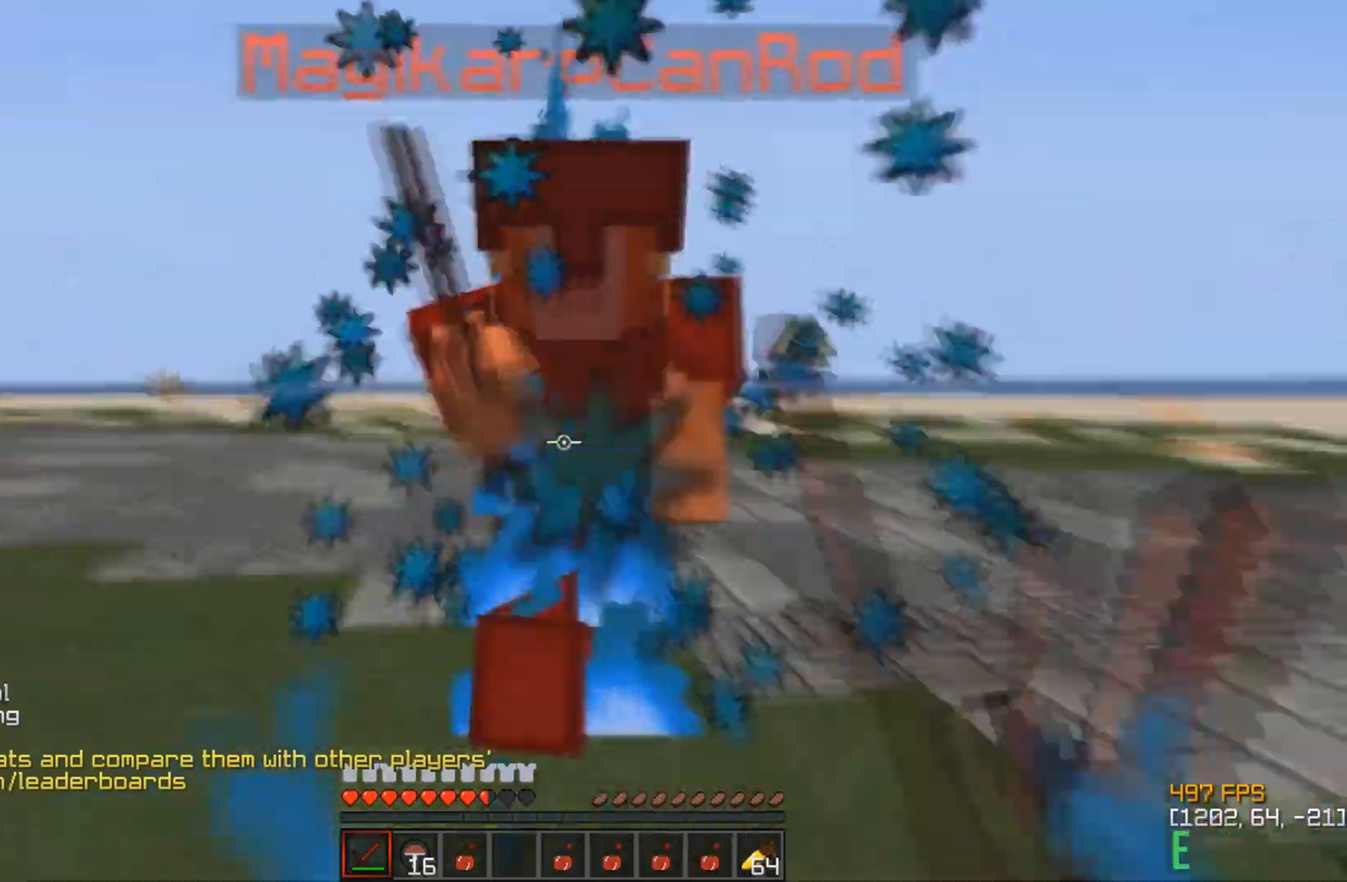
{"keys": ["w"], "events": [[183, "a", "down"], [183, "d", "up"], [183, "w", "up"], [283, "w", "down"], [450, "a", "up"]]}
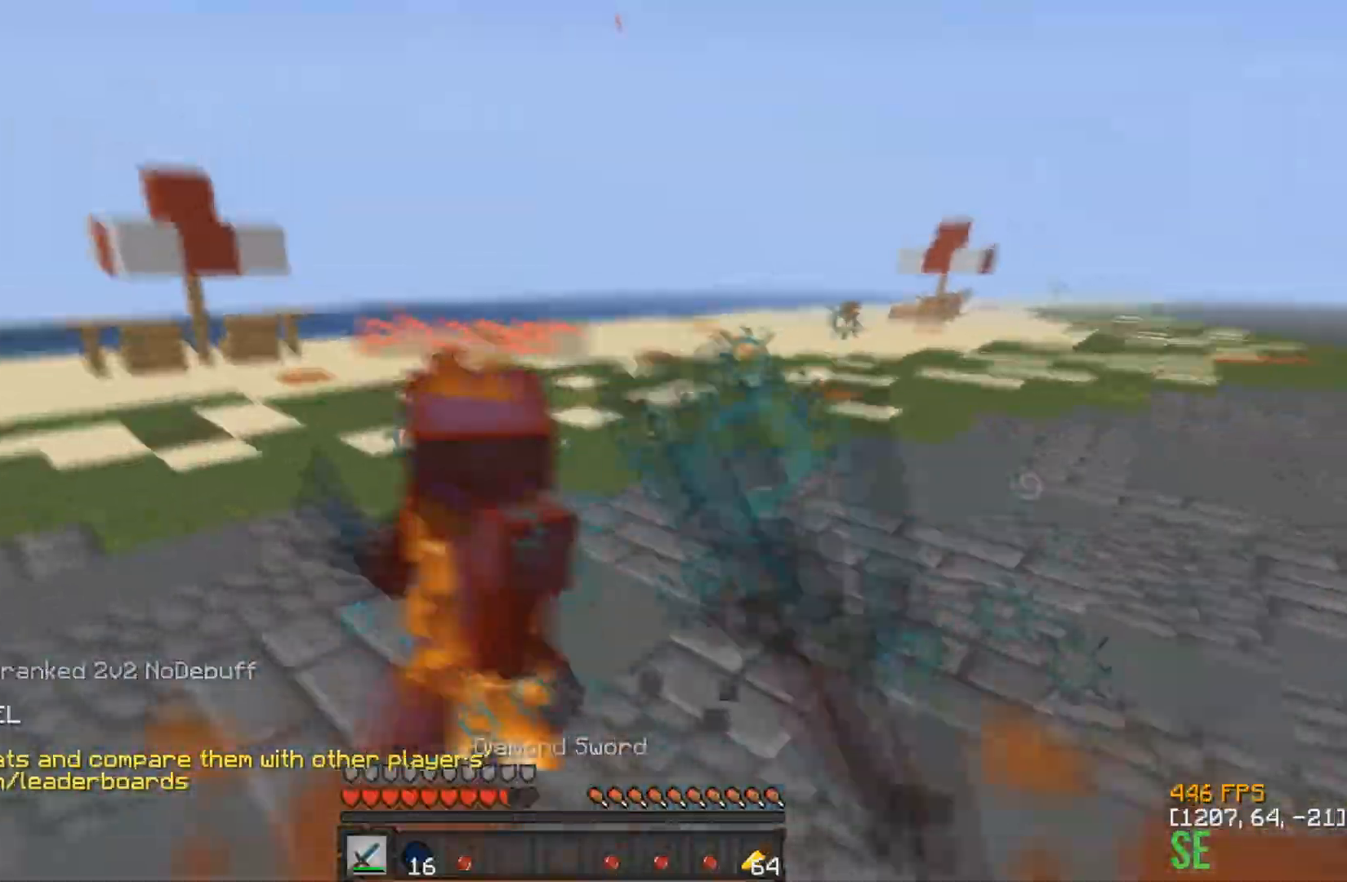
{"keys": ["w"], "events": []}
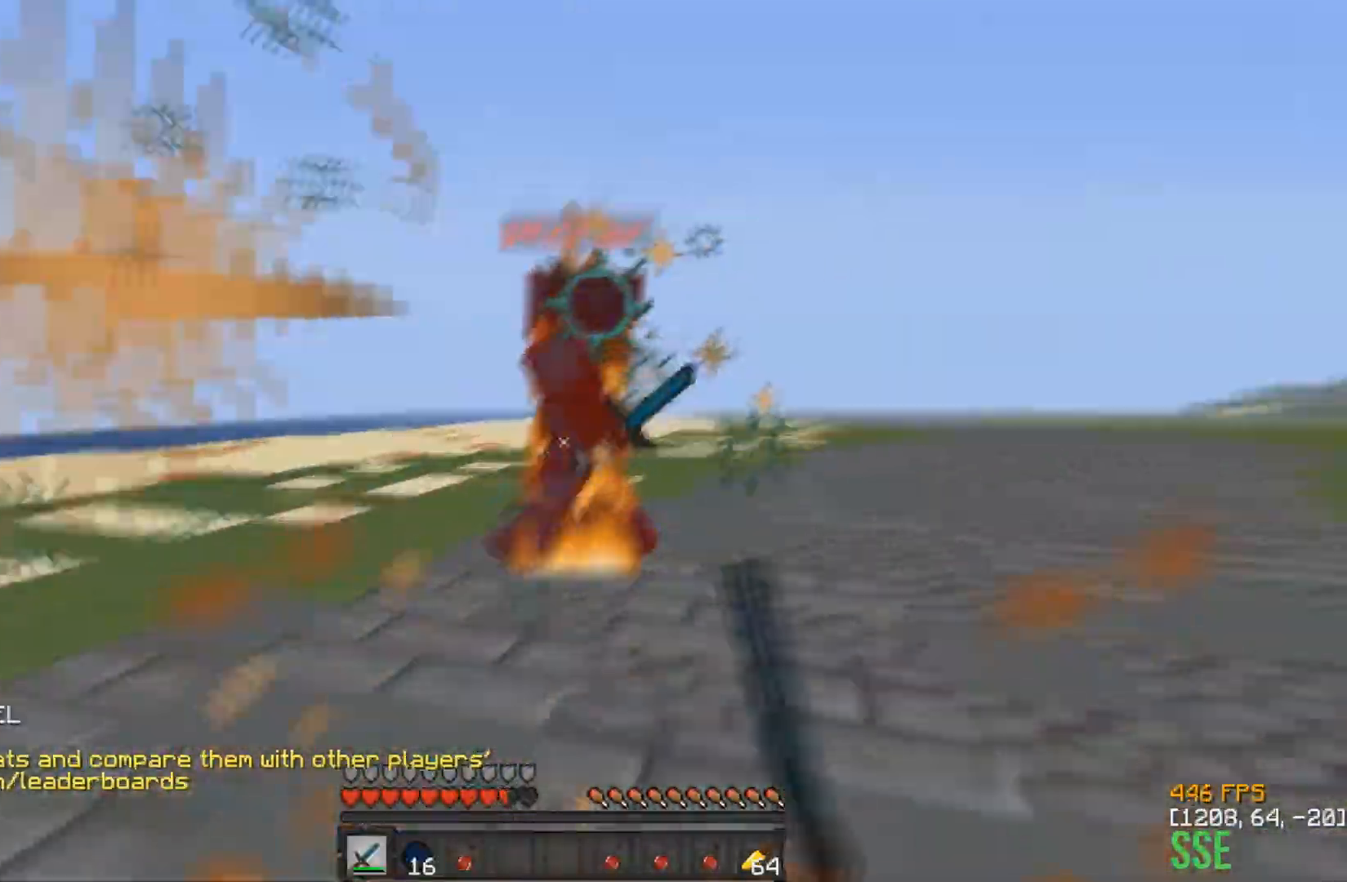
{"keys": ["a", "w"], "events": [[183, "a", "down"]]}
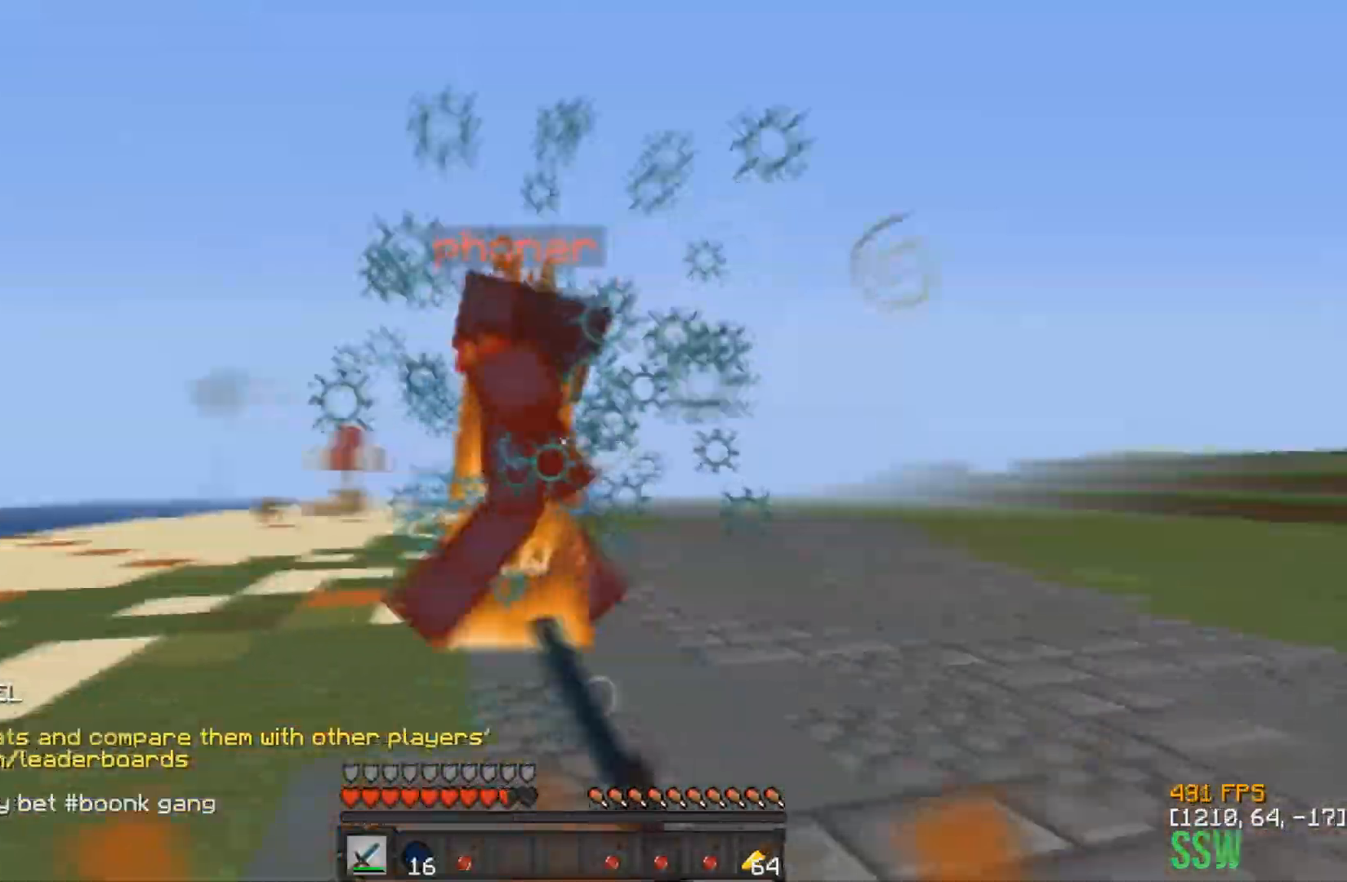
{"keys": ["w"], "events": [[83, "w", "up"], [217, "w", "down"], [433, "a", "up"]]}
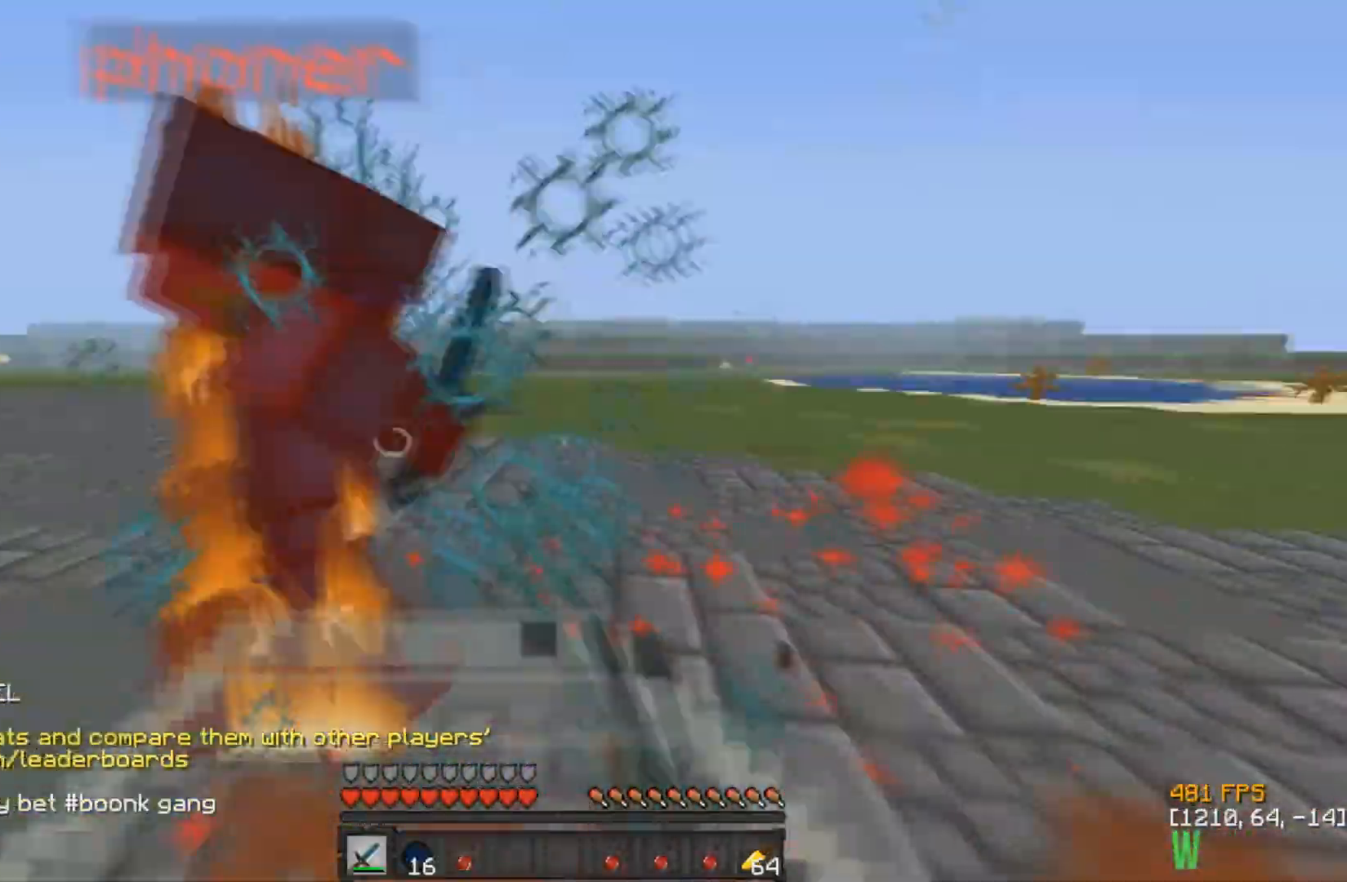
{"keys": ["a"], "events": [[17, "a", "down"], [83, "w", "up"], [233, "w", "down"], [500, "w", "up"]]}
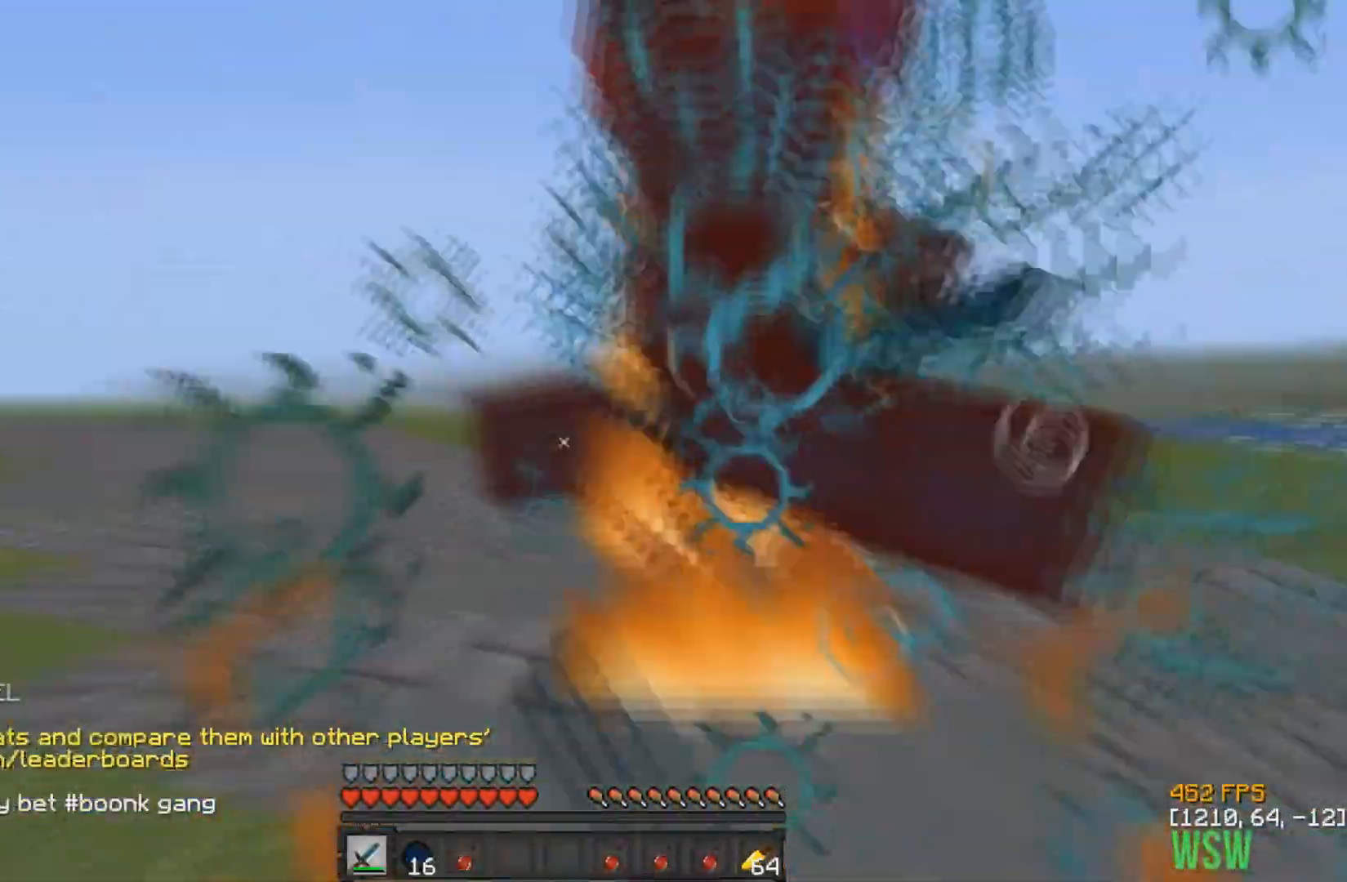
{"keys": ["a"], "events": [[100, "w", "down"], [167, "w", "up"], [250, "w", "down"], [333, "w", "up"], [417, "w", "down"], [483, "w", "up"]]}
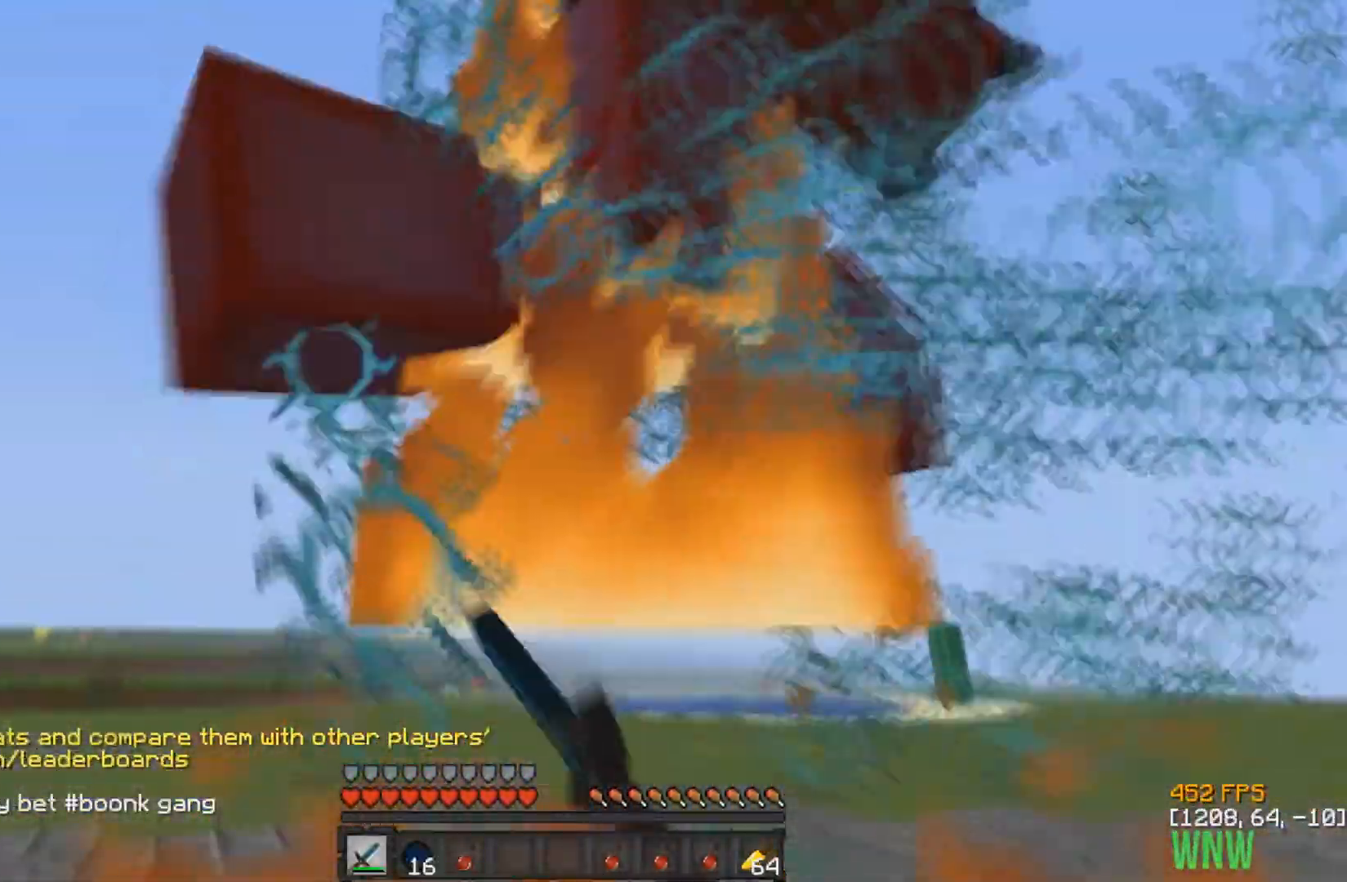
{"keys": ["a"], "events": [[67, "w", "down"], [150, "w", "up"], [233, "w", "down"], [300, "w", "up"]]}
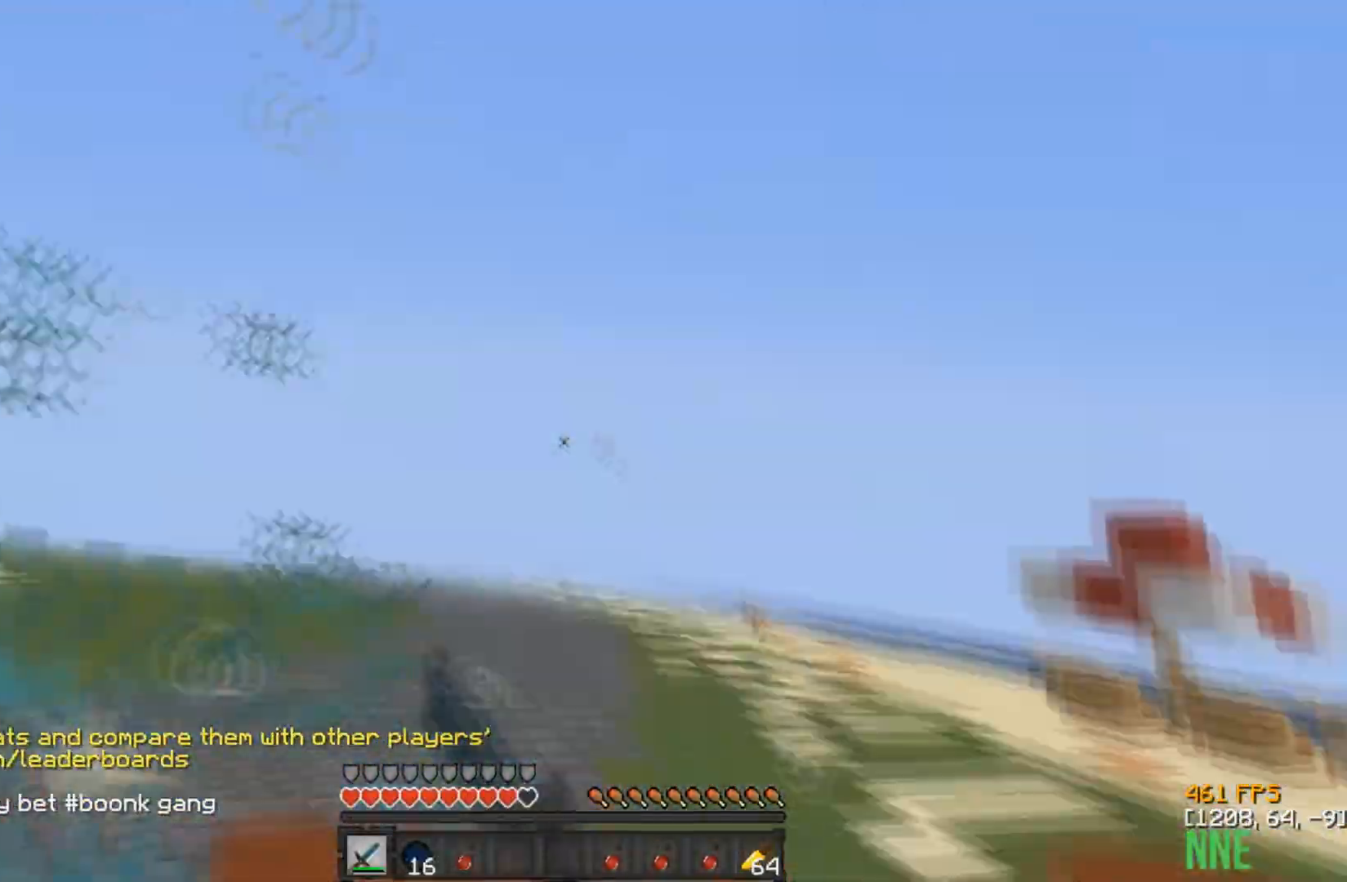
{"keys": ["w"], "events": [[150, "w", "down"], [217, "a", "up"]]}
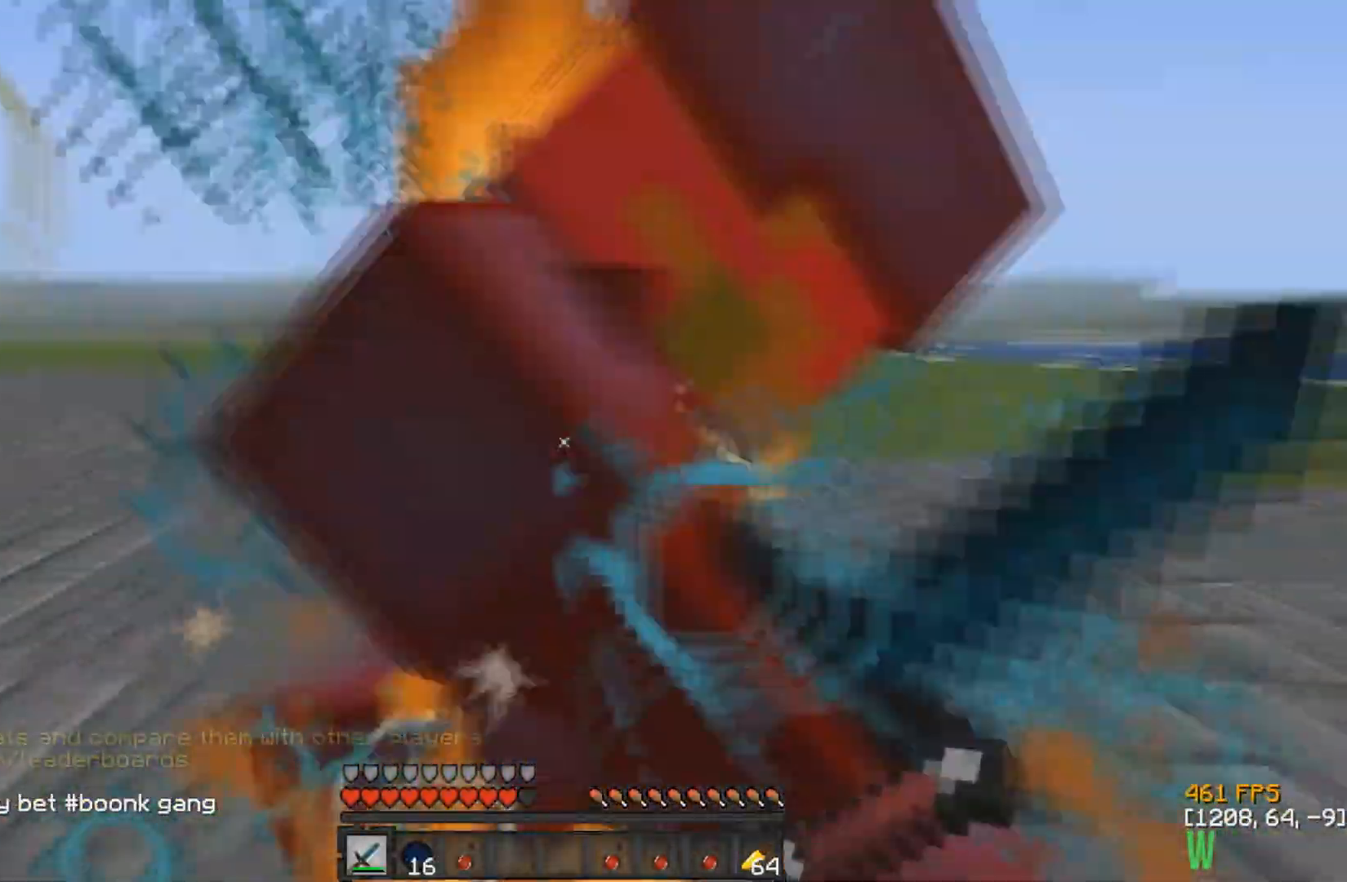
{"keys": ["w"], "events": []}
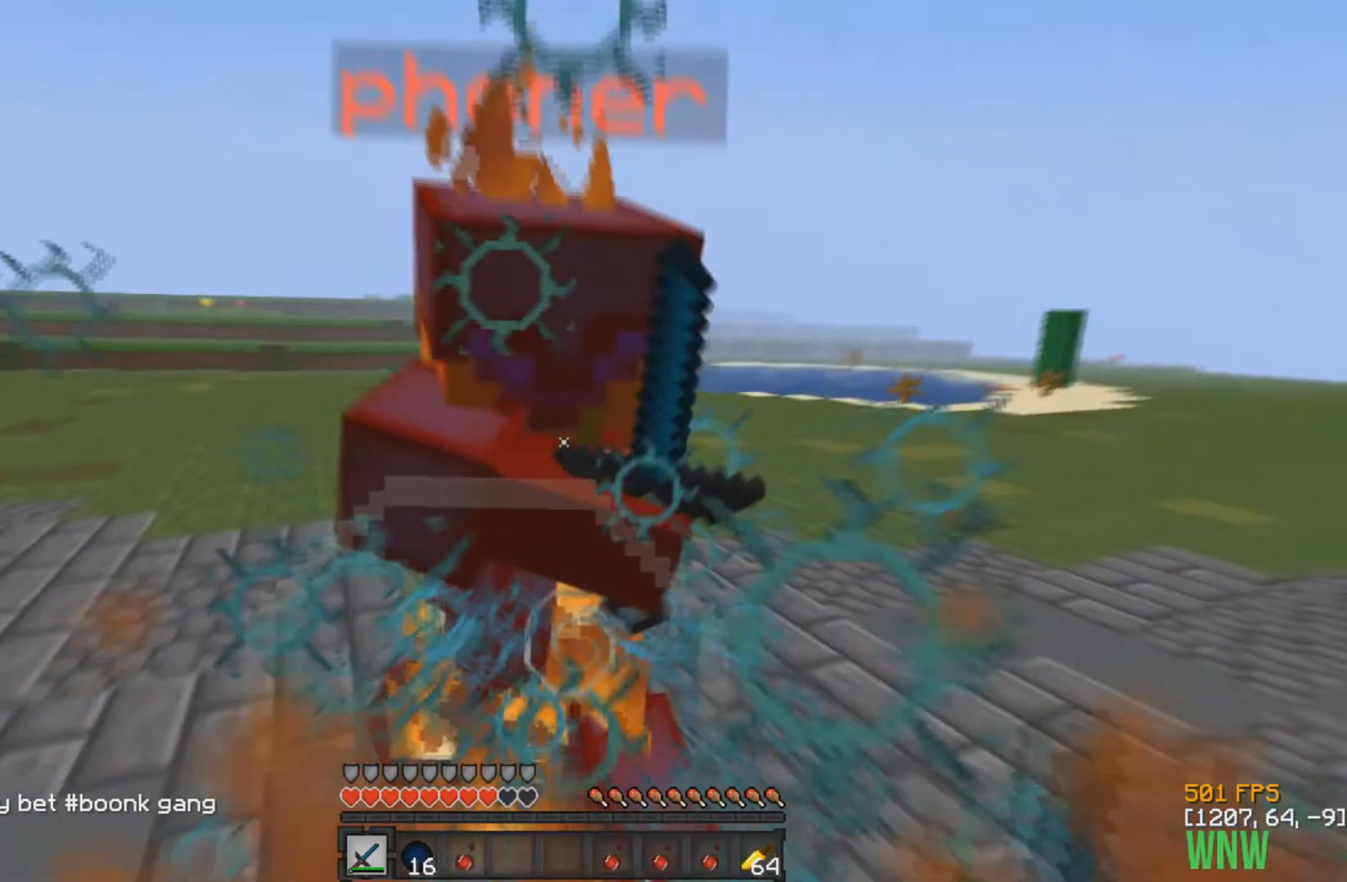
{"keys": ["w"], "events": []}
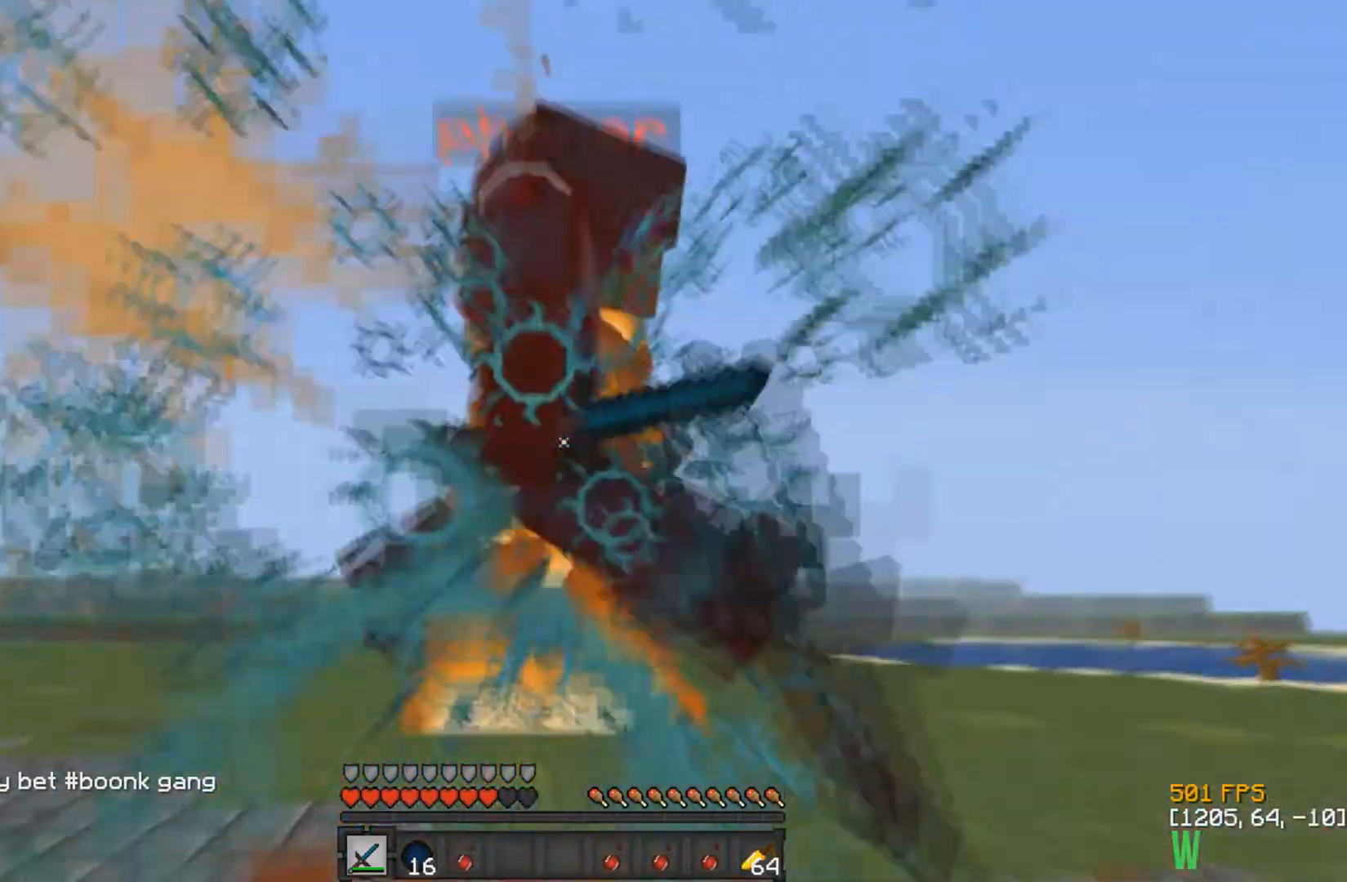
{"keys": ["w"], "events": []}
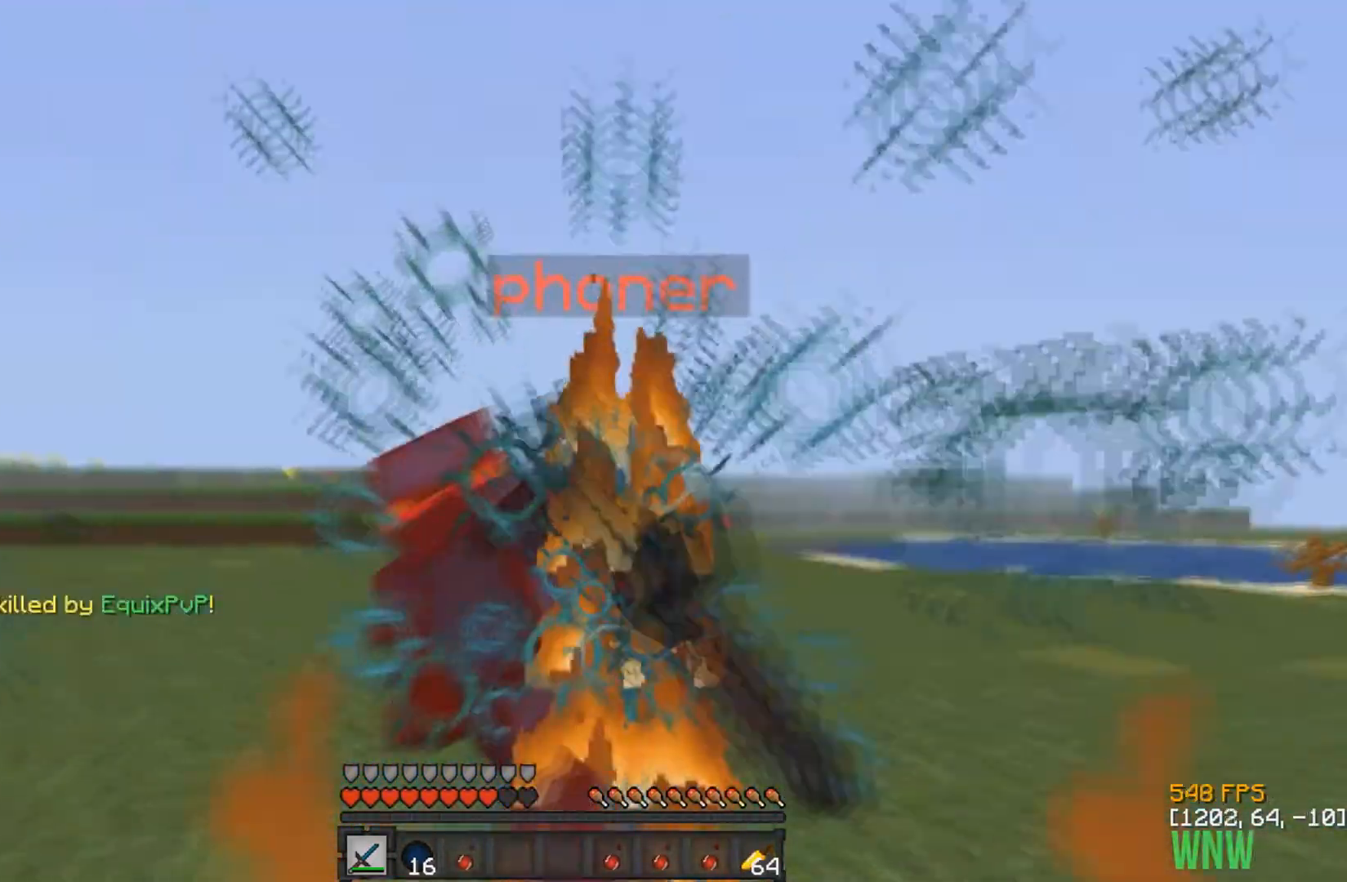
{"keys": [], "events": [[433, "w", "up"]]}
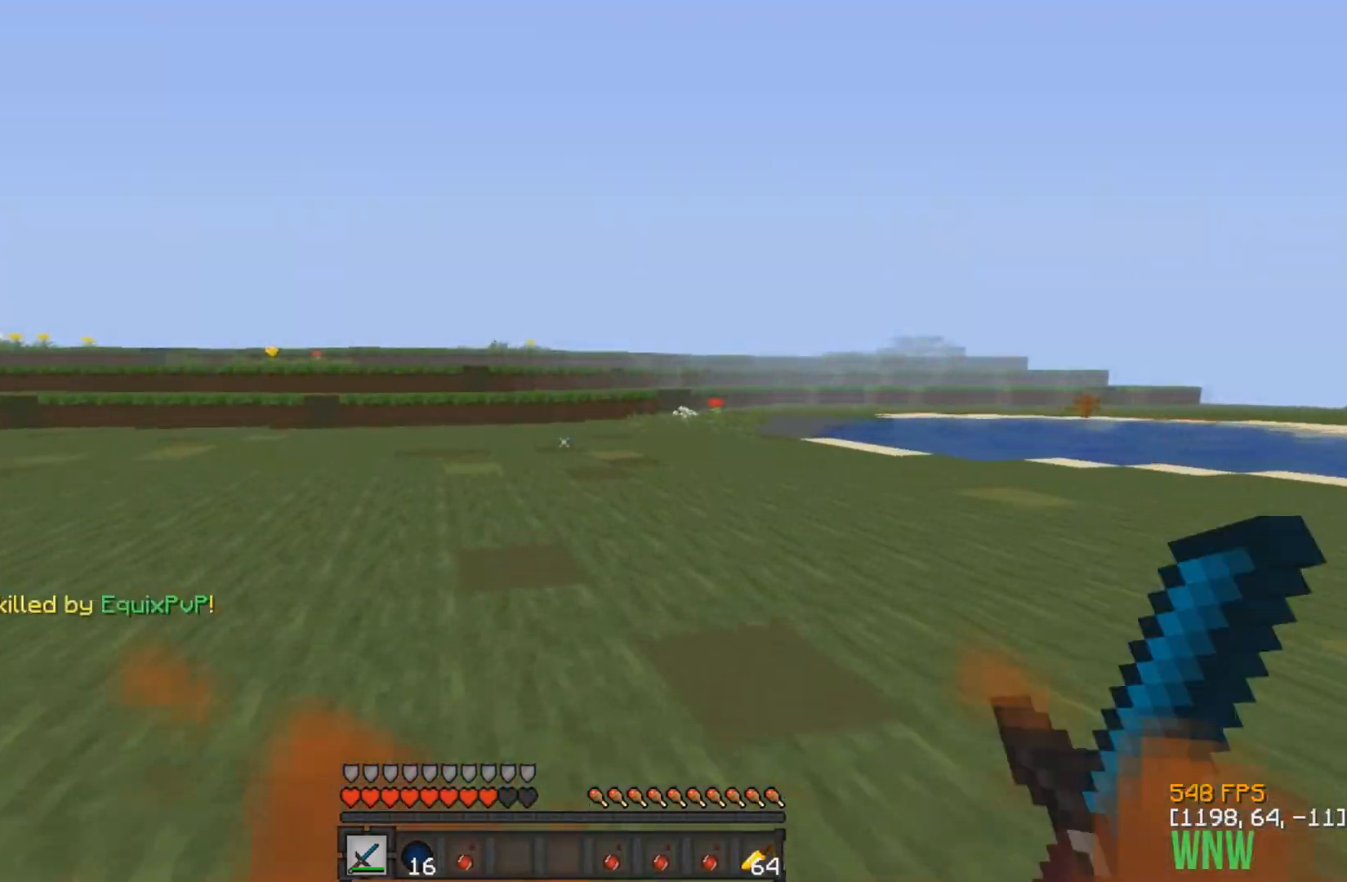
{"keys": [], "events": []}
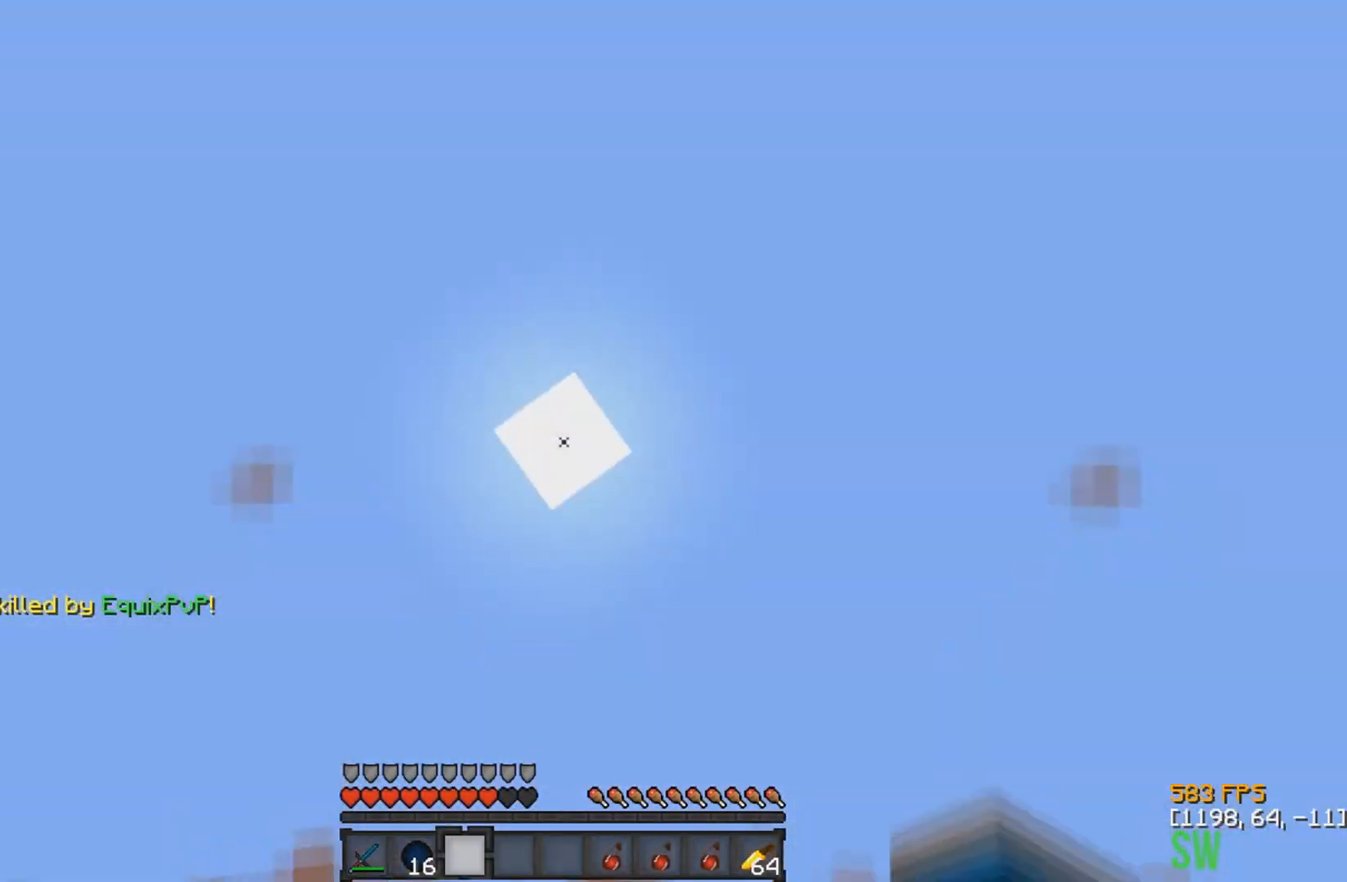
{"keys": [], "events": []}
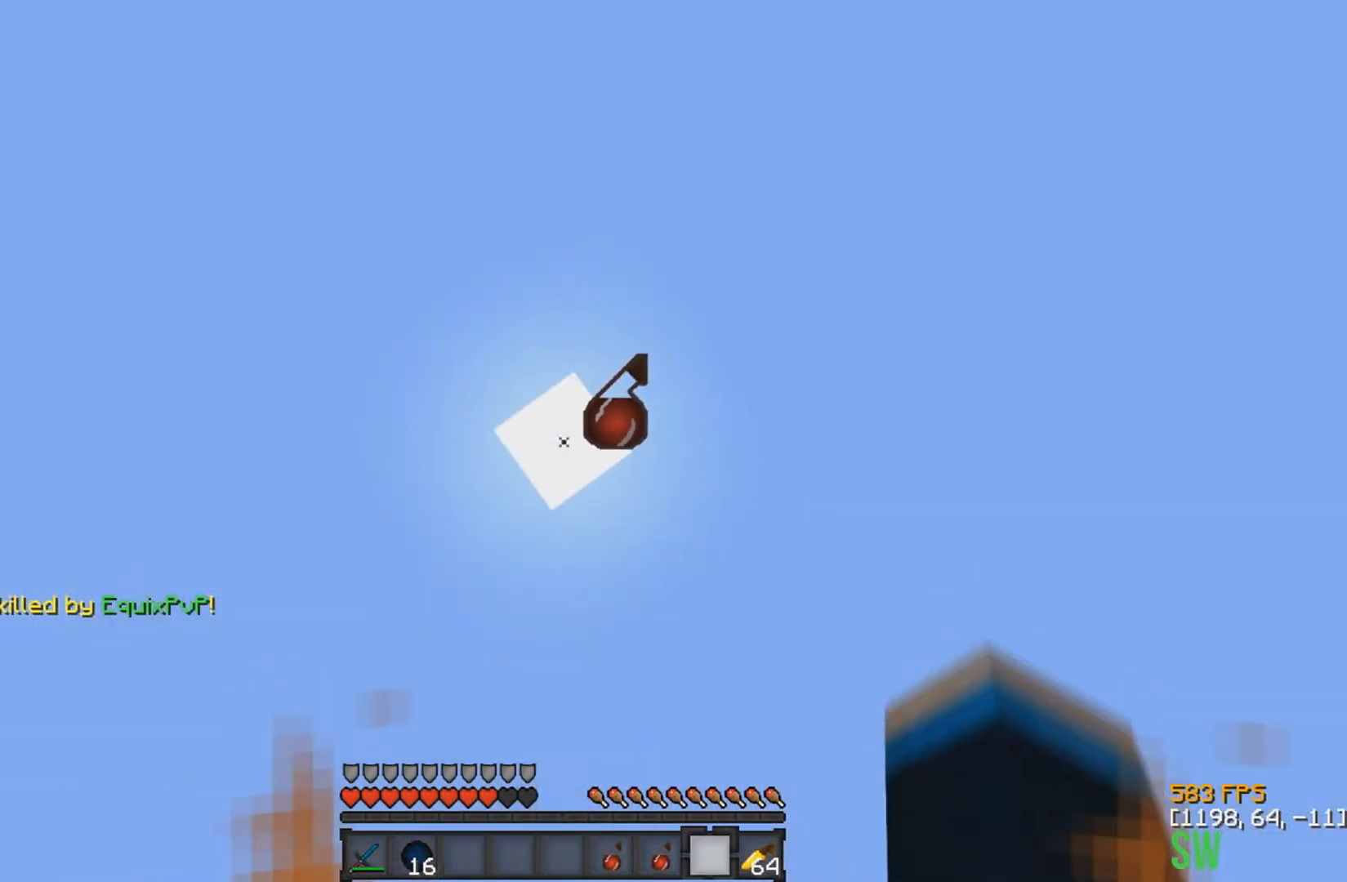
{"keys": [], "events": []}
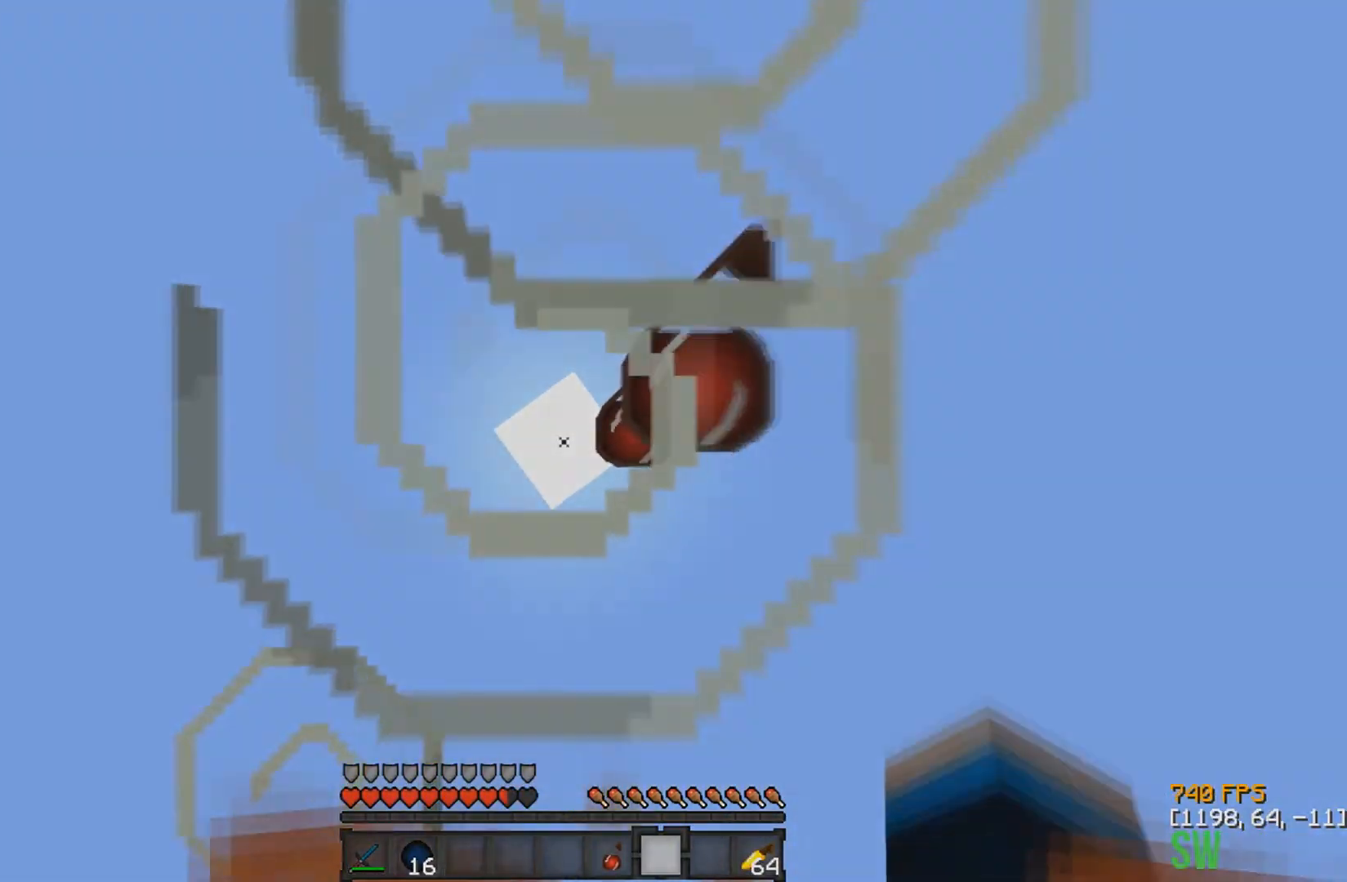
{"keys": [], "events": []}